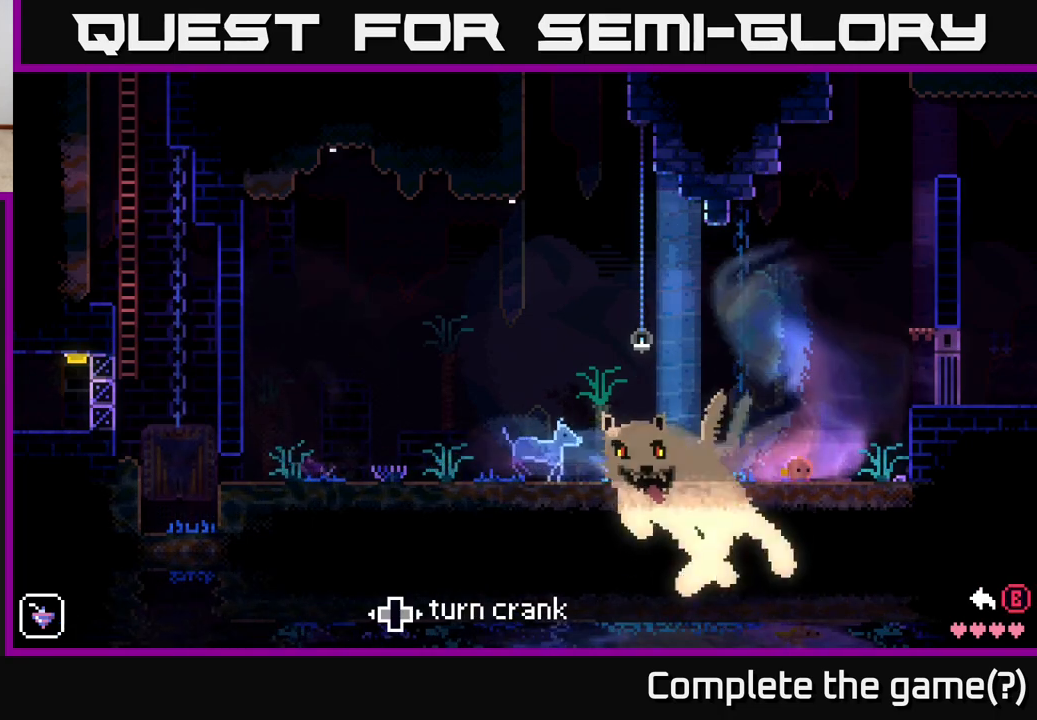
Gameplay with a controller (Xbox layout); each line is a JSON object with the inputs held at the frame after it. "events" lists button and stick changes between this image and that frame as [ms after this image, input, new state], when the widget could be followed in between.
{"buttons": [], "left_stick": "left", "right_stick": "center", "events": []}
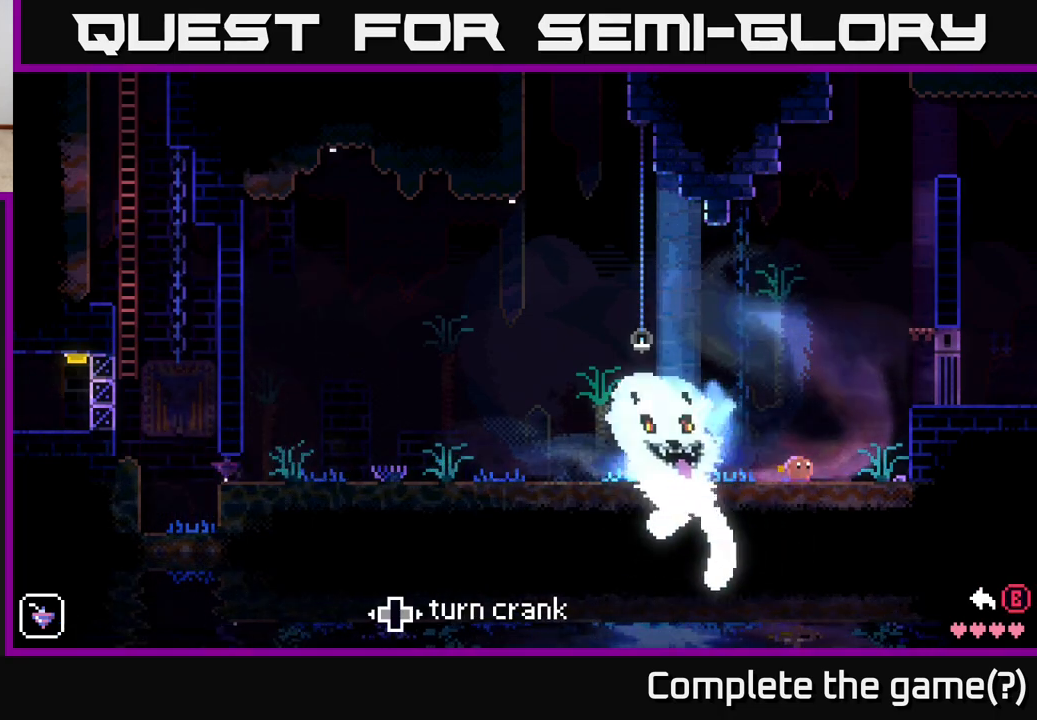
{"buttons": [], "left_stick": "left", "right_stick": "center", "events": []}
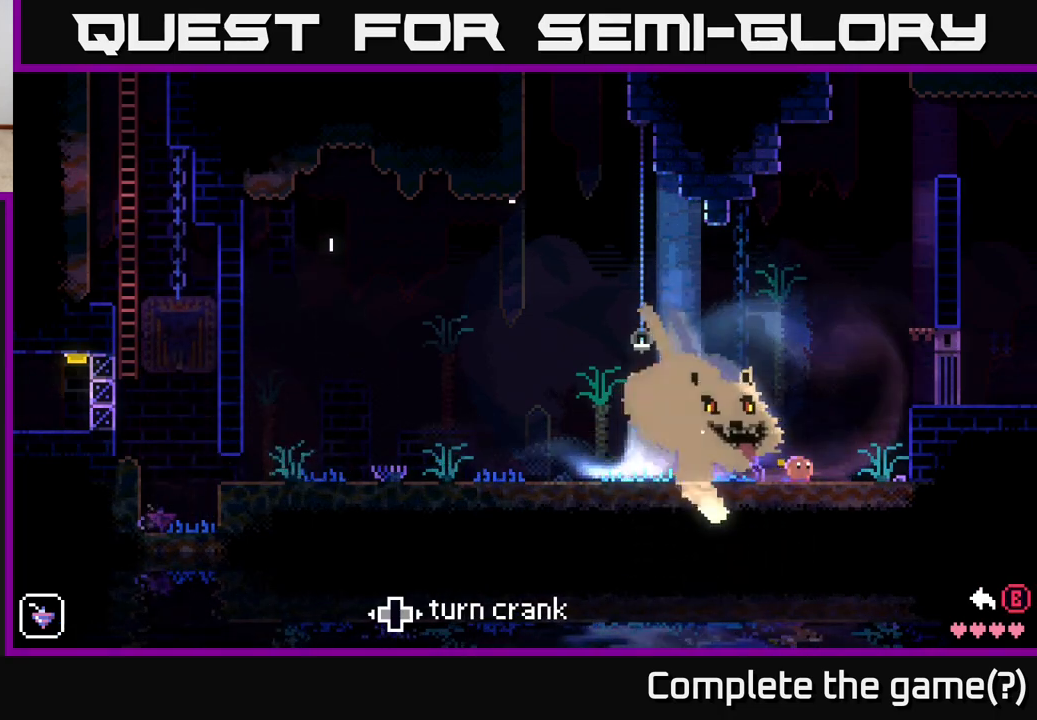
{"buttons": [], "left_stick": "left", "right_stick": "center", "events": [[233, "left_stick", "center"], [250, "B", "down"], [300, "B", "up"], [317, "left_stick", "left"]]}
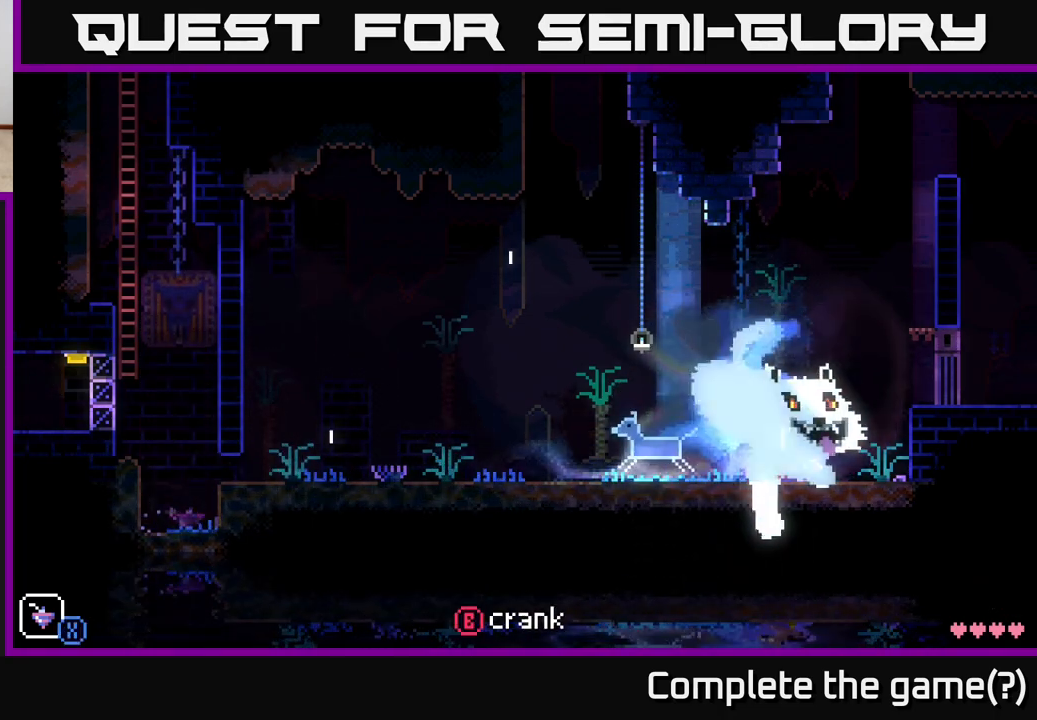
{"buttons": [], "left_stick": "left", "right_stick": "center", "events": []}
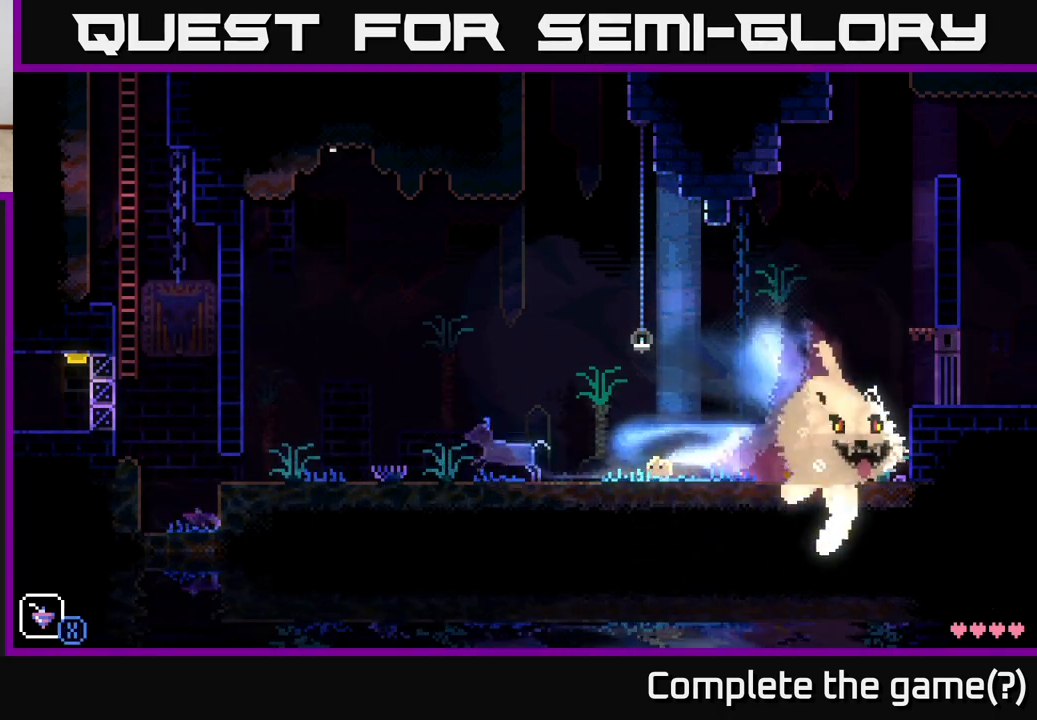
{"buttons": [], "left_stick": "left", "right_stick": "center", "events": []}
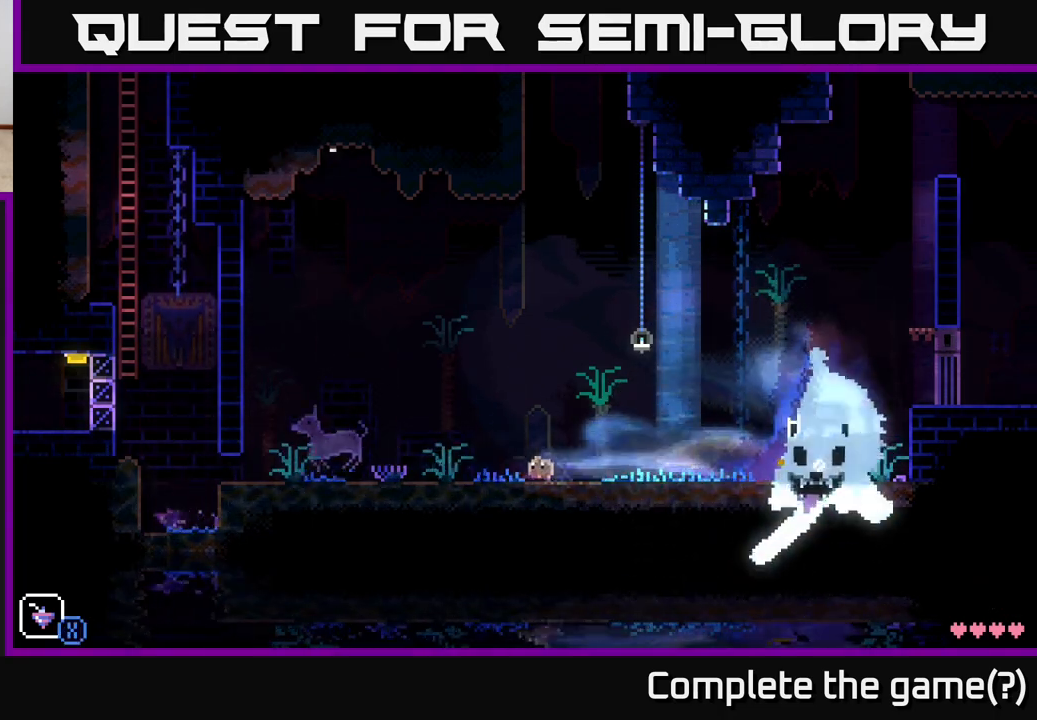
{"buttons": [], "left_stick": "left", "right_stick": "center", "events": []}
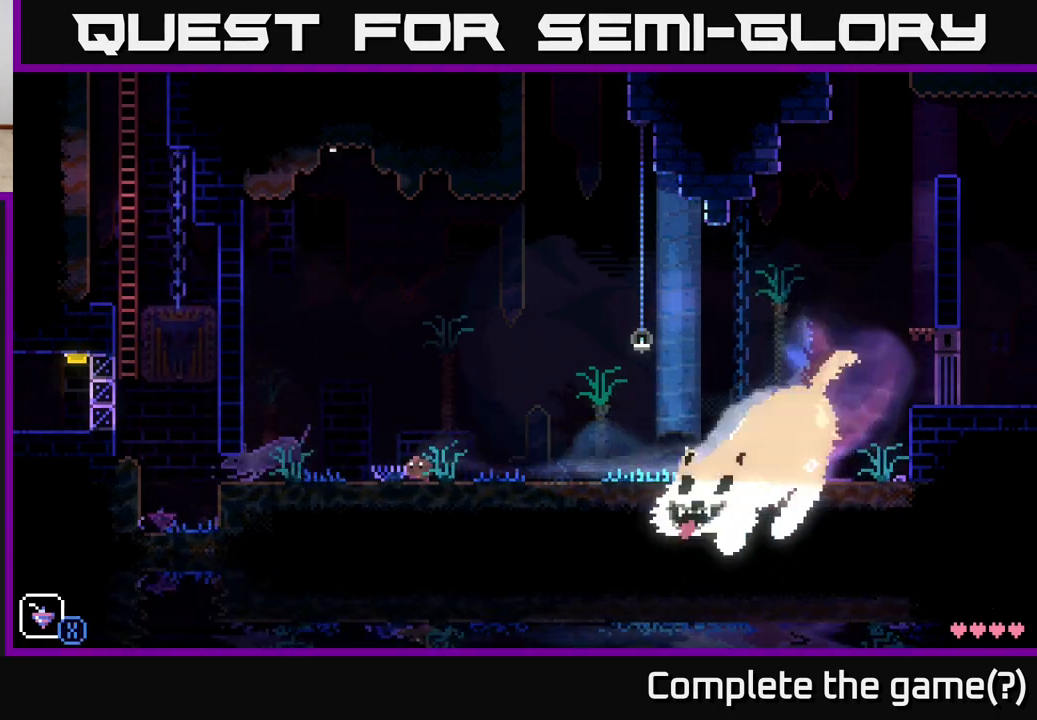
{"buttons": [], "left_stick": "left", "right_stick": "center", "events": []}
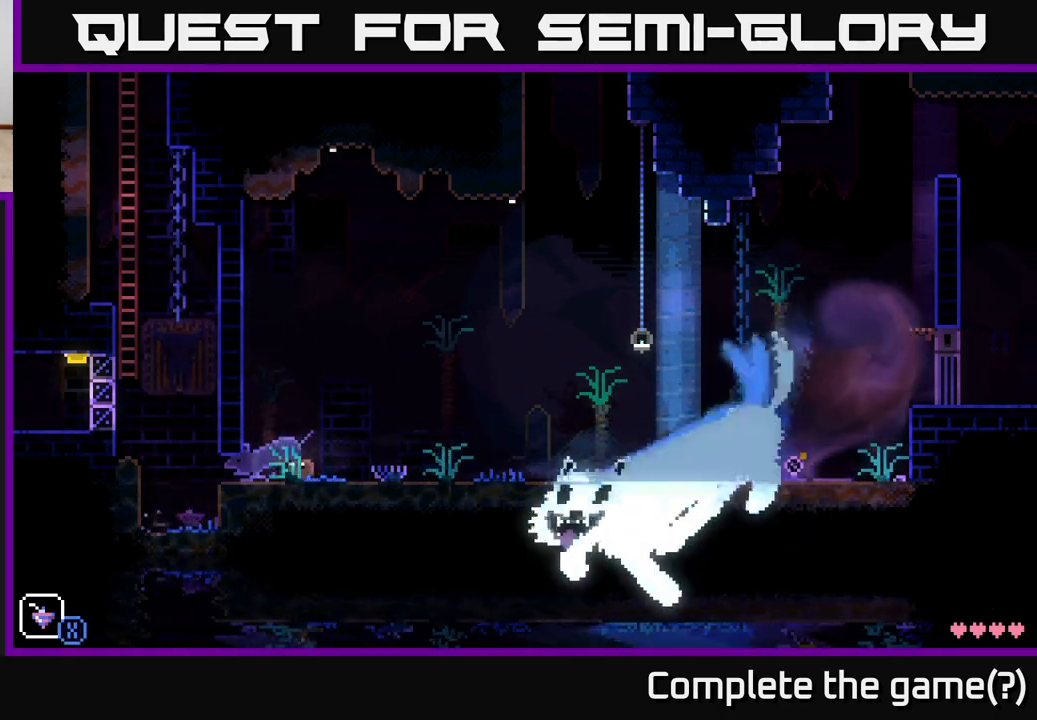
{"buttons": [], "left_stick": "left", "right_stick": "center", "events": []}
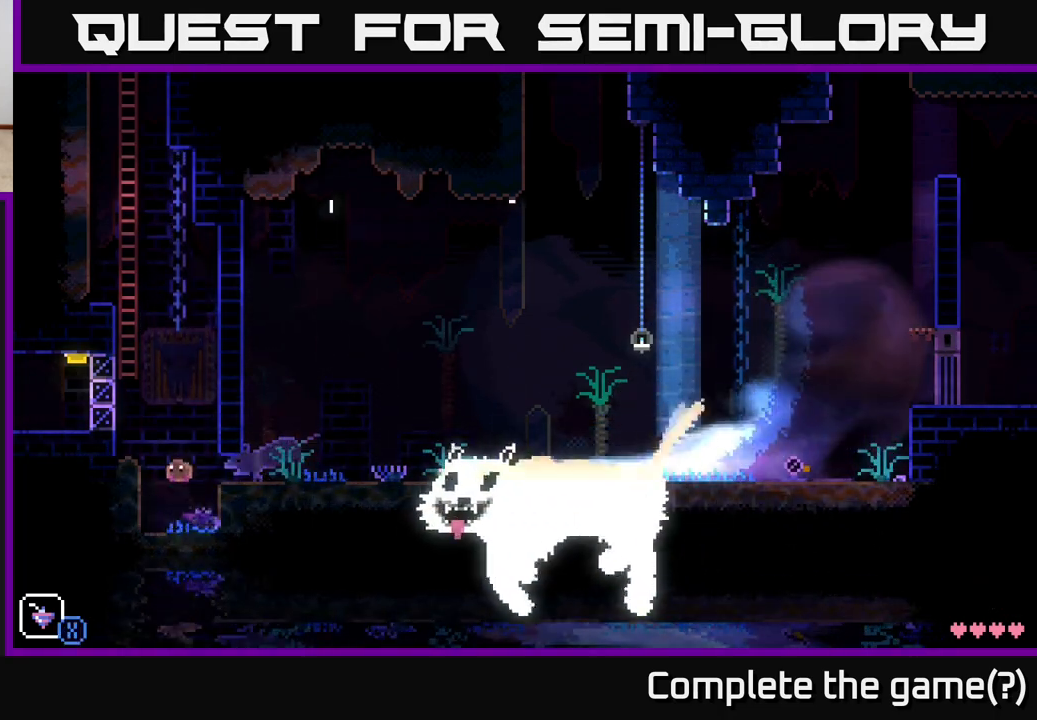
{"buttons": ["A"], "left_stick": "left", "right_stick": "center", "events": [[233, "A", "down"]]}
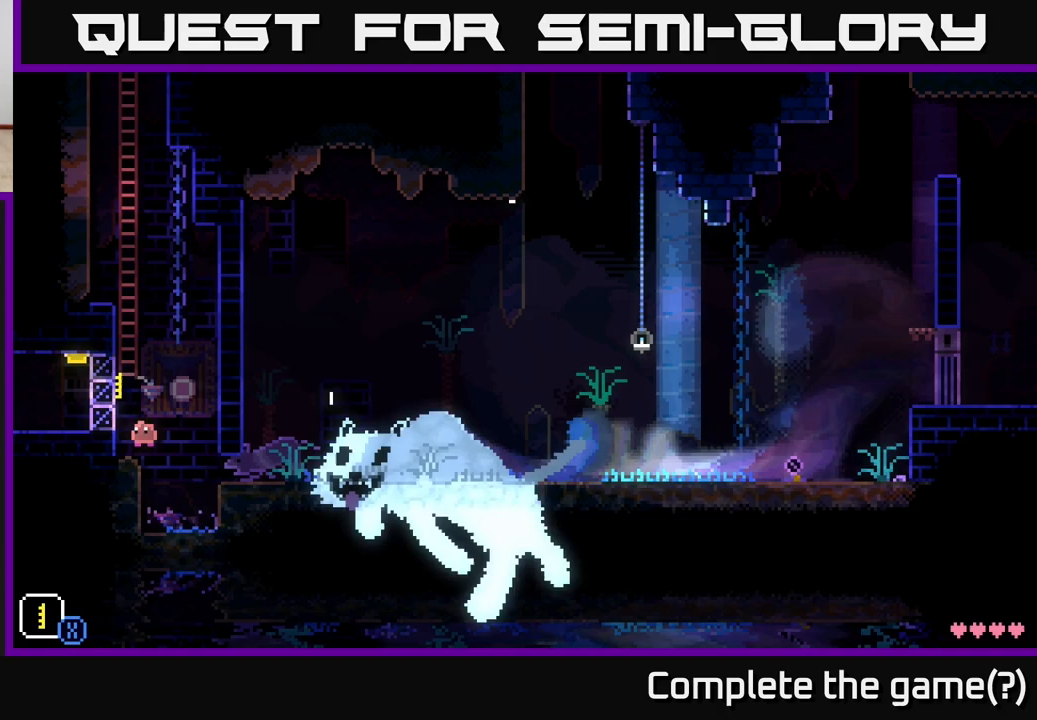
{"buttons": ["L1"], "left_stick": "up", "right_stick": "center", "events": [[17, "A", "up"], [183, "A", "down"], [233, "left_stick", "up-left"], [350, "left_stick", "up"], [483, "A", "up"], [500, "L1", "down"]]}
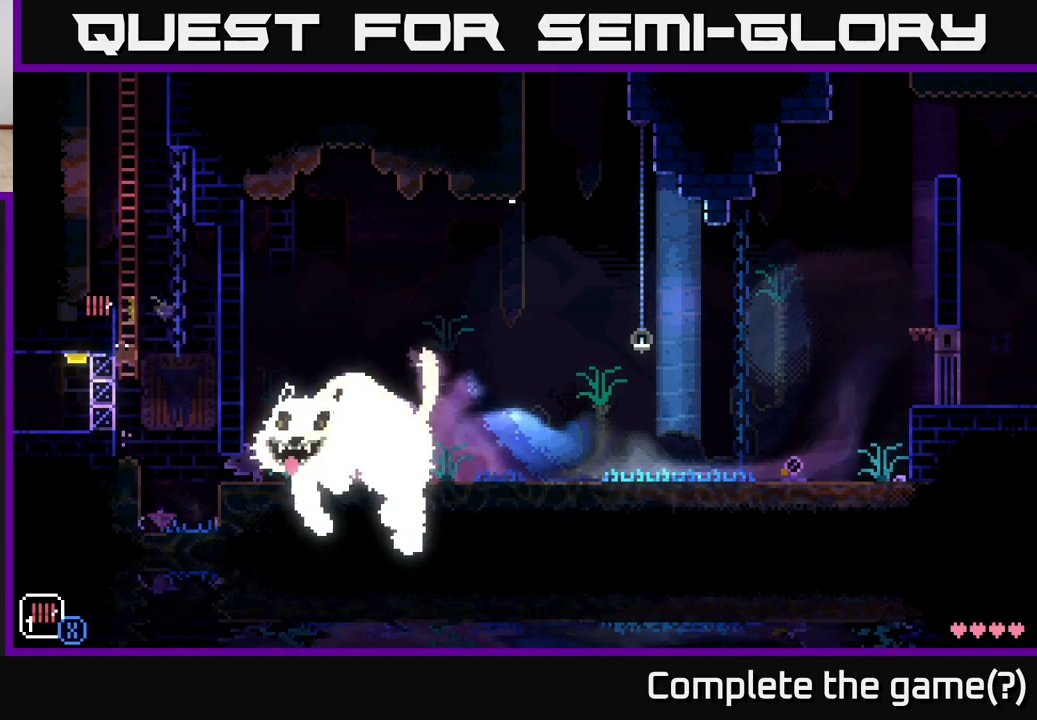
{"buttons": [], "left_stick": "up", "right_stick": "center", "events": [[100, "L1", "up"]]}
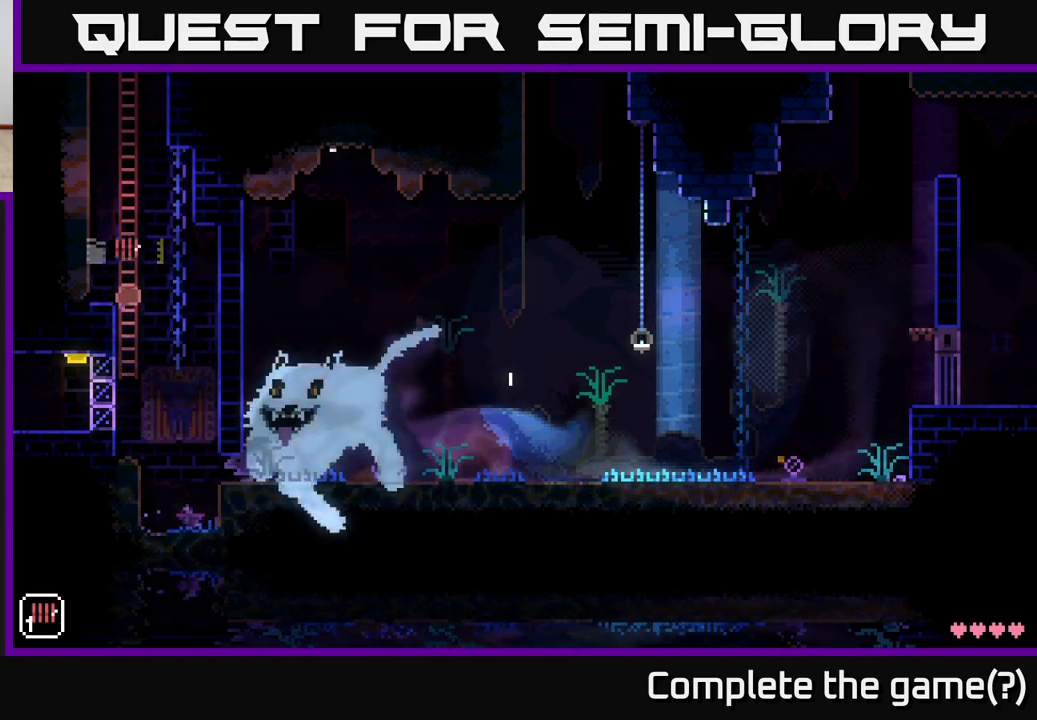
{"buttons": [], "left_stick": "up", "right_stick": "center", "events": [[167, "L1", "down"], [267, "L1", "up"]]}
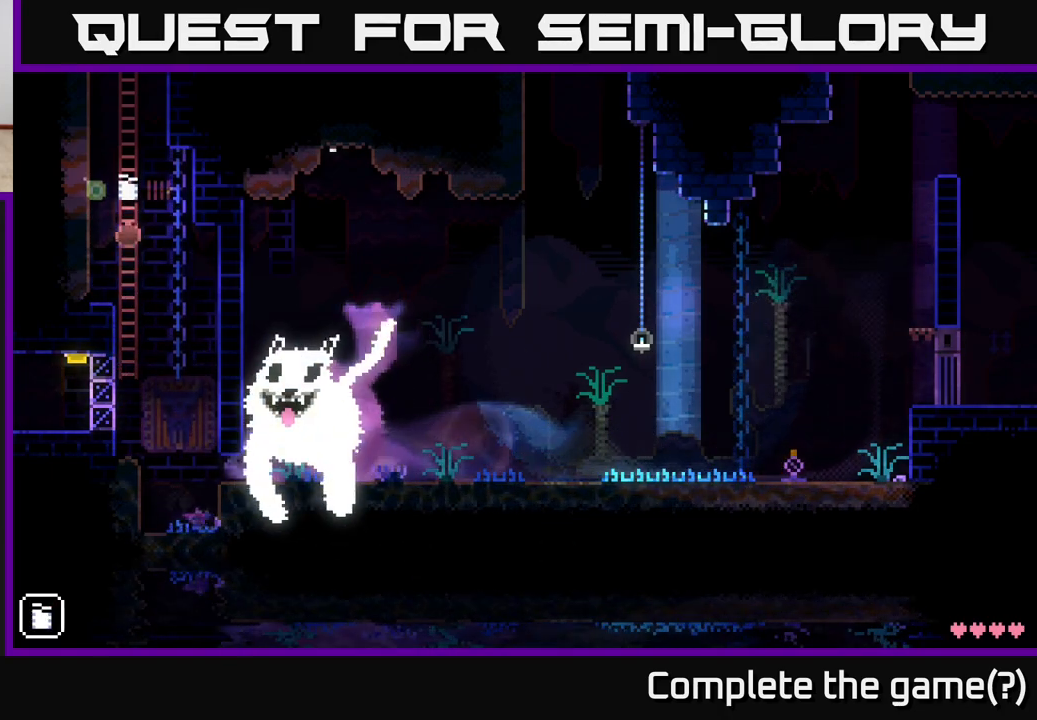
{"buttons": [], "left_stick": "up", "right_stick": "center", "events": []}
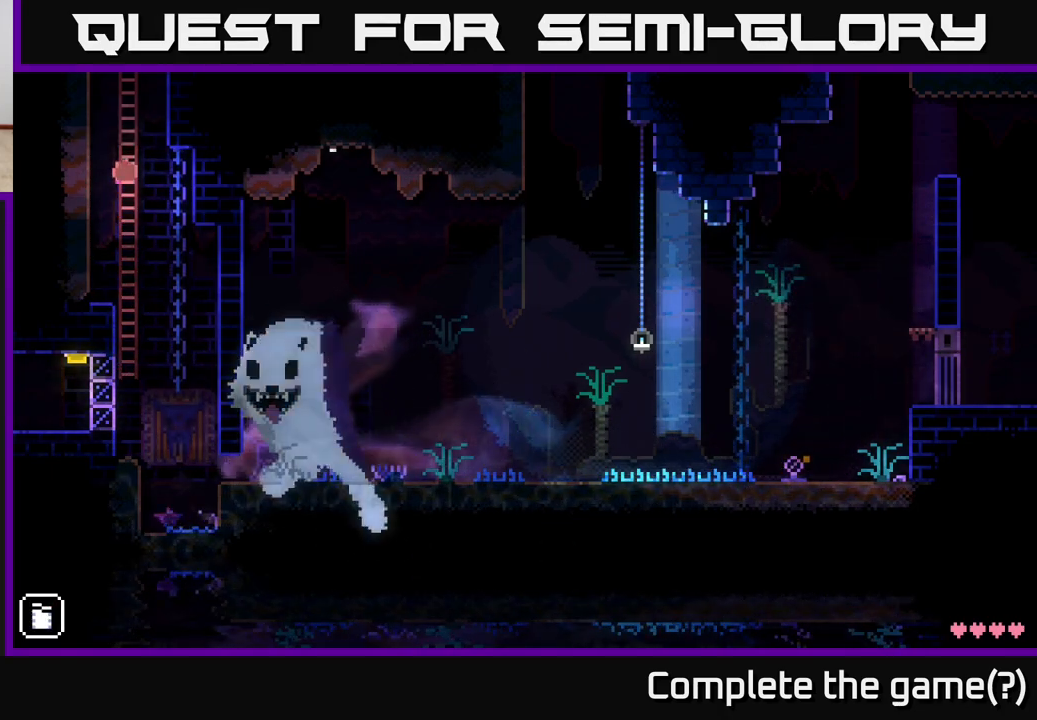
{"buttons": [], "left_stick": "up", "right_stick": "center", "events": []}
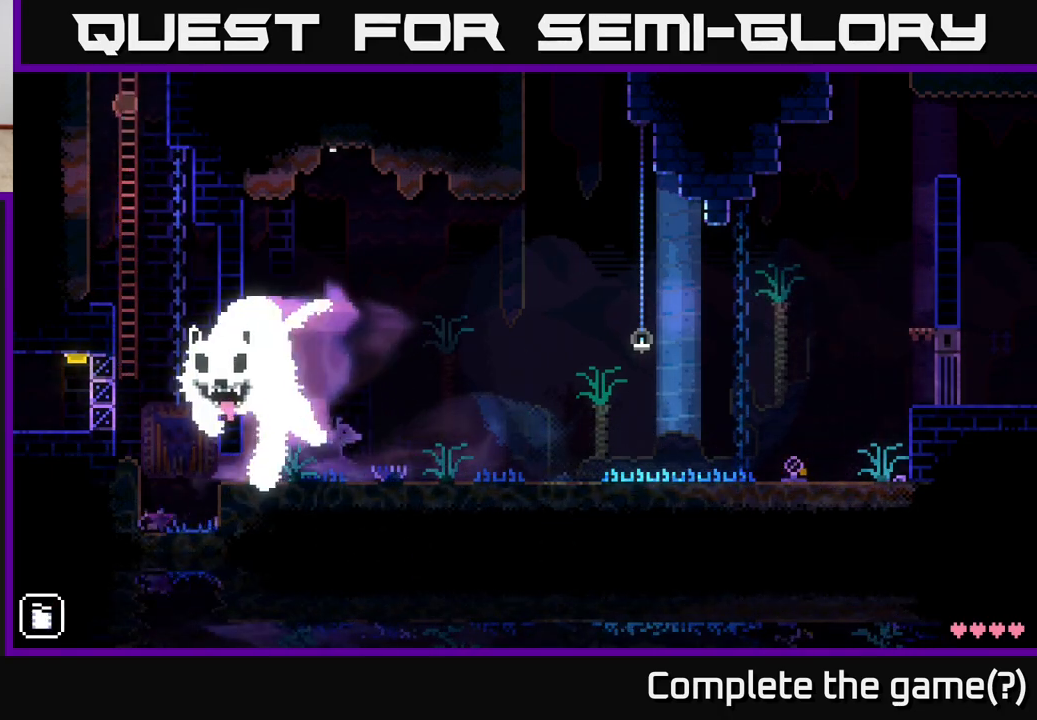
{"buttons": [], "left_stick": "up", "right_stick": "center", "events": []}
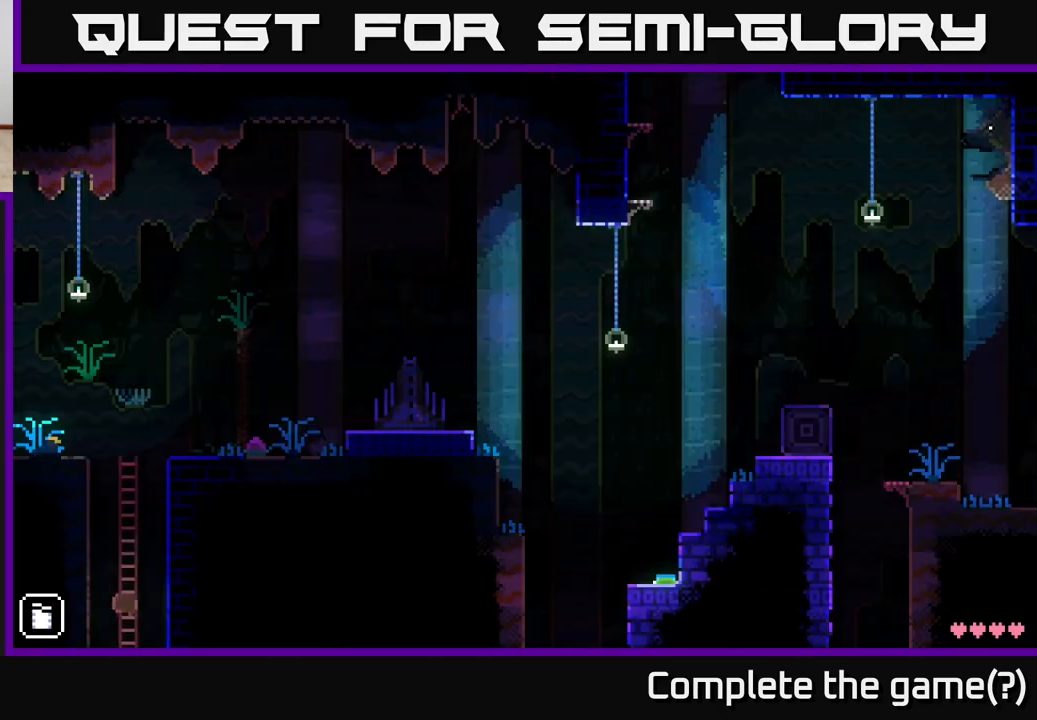
{"buttons": [], "left_stick": "up", "right_stick": "center", "events": []}
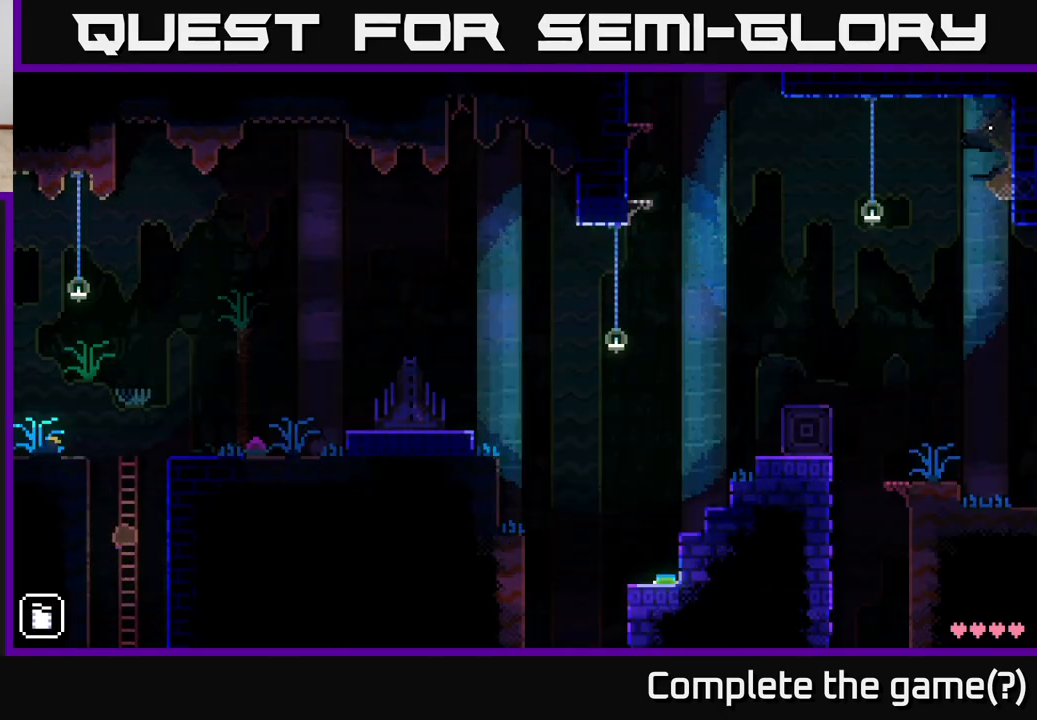
{"buttons": ["A"], "left_stick": "right", "right_stick": "center", "events": [[350, "A", "down"], [383, "left_stick", "right"]]}
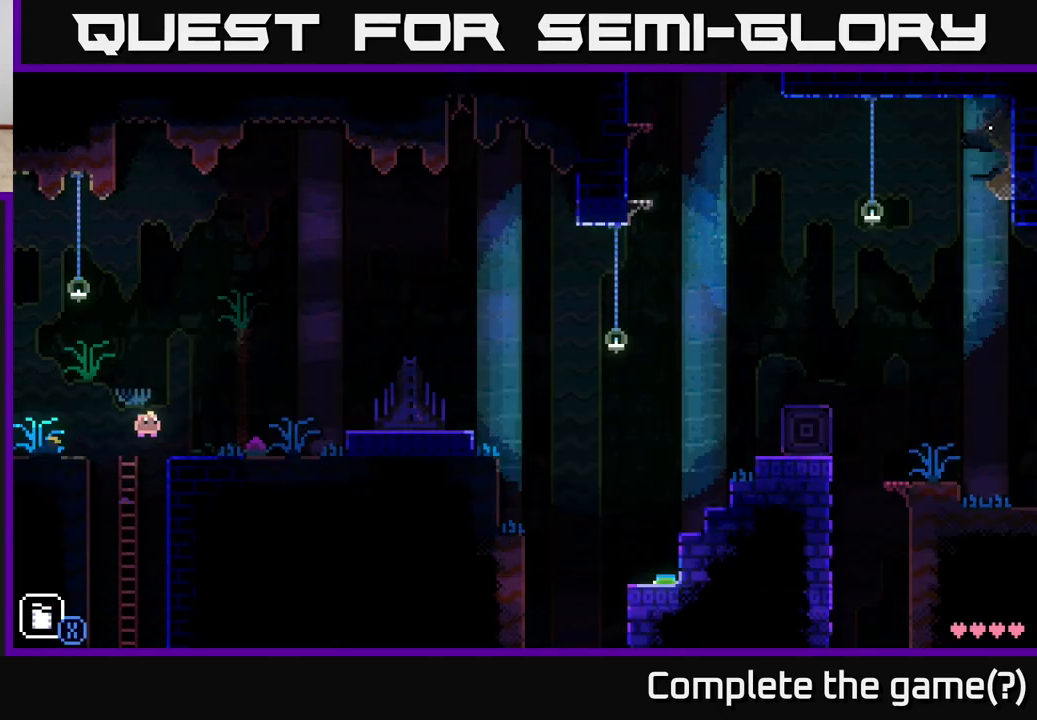
{"buttons": ["A"], "left_stick": "right", "right_stick": "center", "events": [[150, "A", "up"], [400, "A", "down"]]}
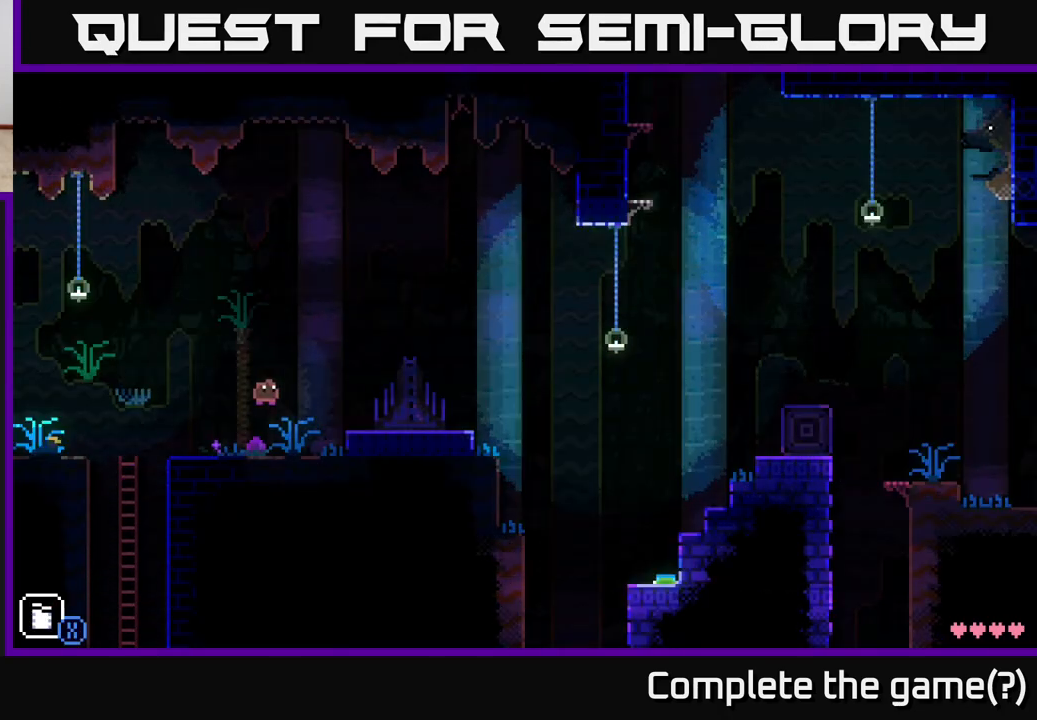
{"buttons": [], "left_stick": "right", "right_stick": "center", "events": [[200, "A", "up"]]}
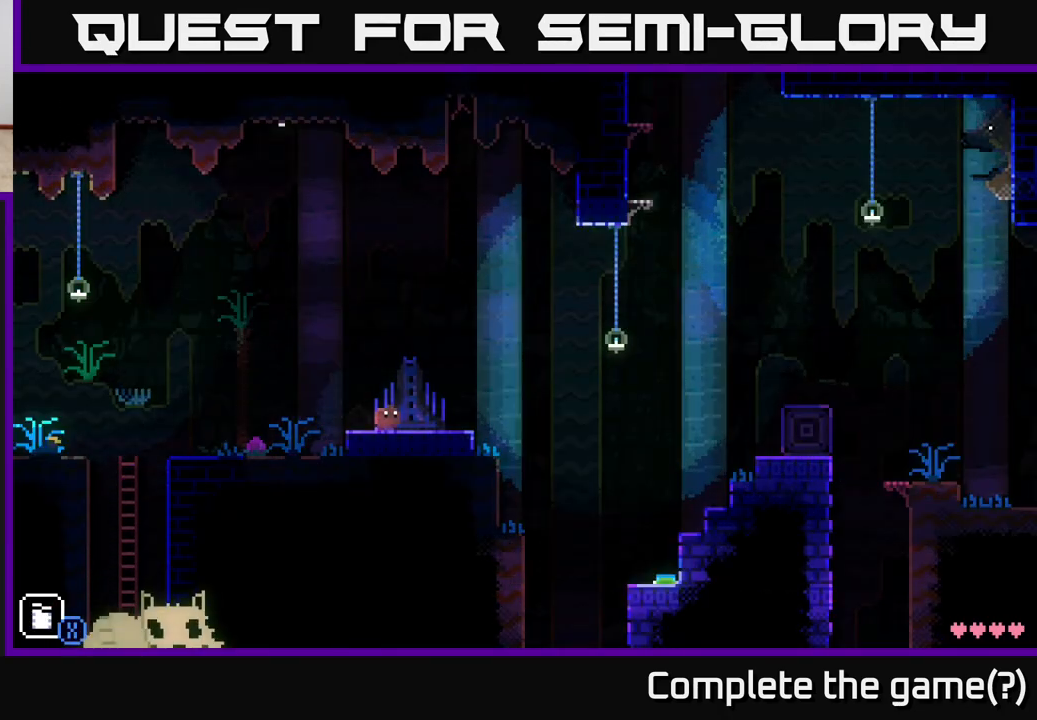
{"buttons": ["A"], "left_stick": "right", "right_stick": "center", "events": [[383, "A", "down"]]}
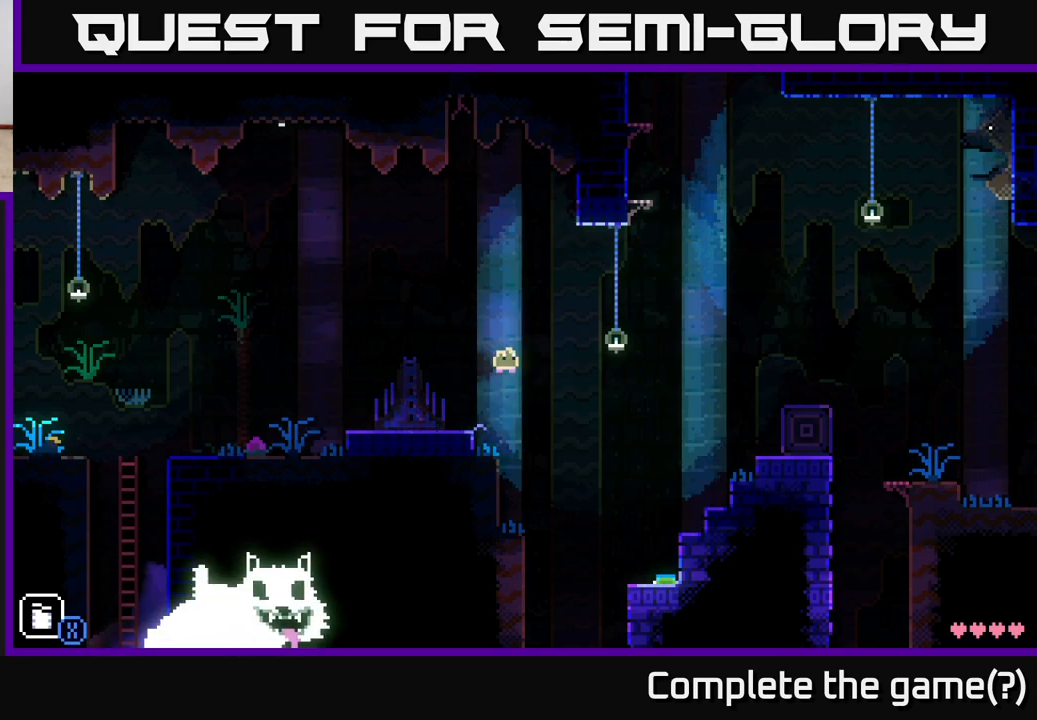
{"buttons": [], "left_stick": "right", "right_stick": "center", "events": [[450, "A", "up"]]}
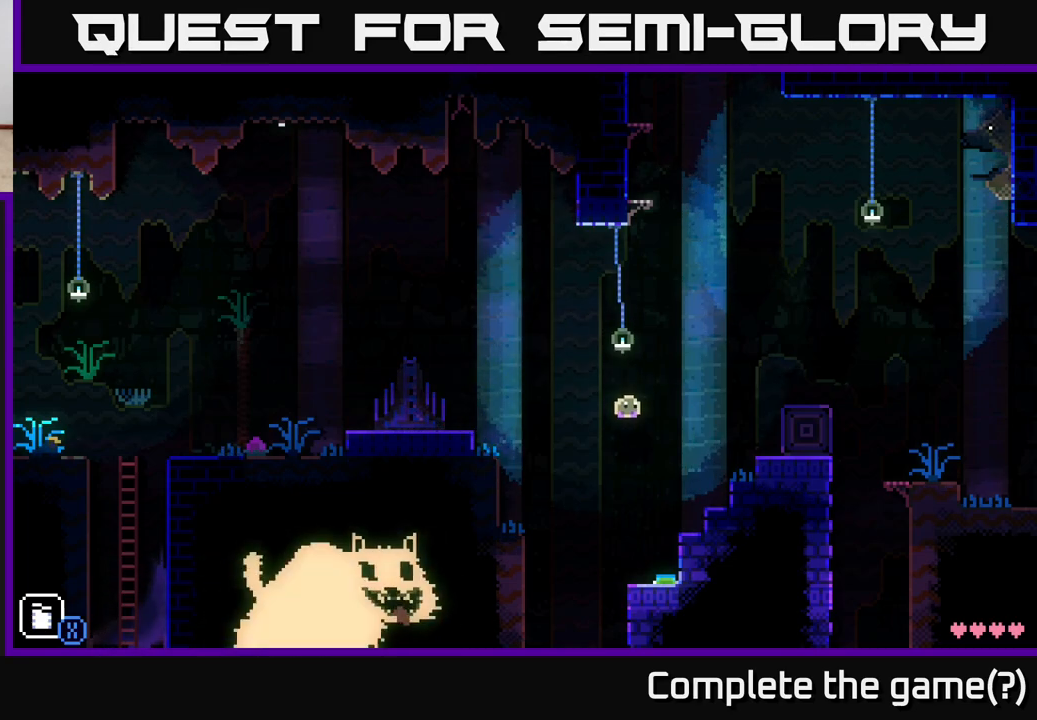
{"buttons": ["A"], "left_stick": "right", "right_stick": "center", "events": [[300, "A", "down"]]}
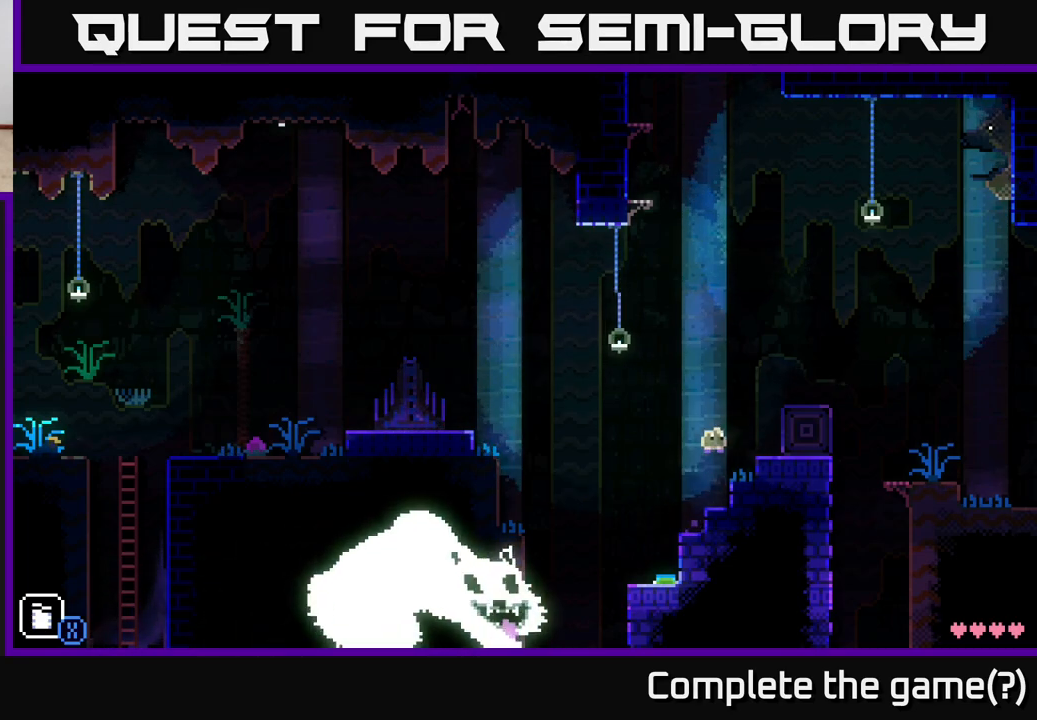
{"buttons": [], "left_stick": "center", "right_stick": "center", "events": [[100, "A", "up"], [283, "A", "down"], [417, "A", "up"], [467, "left_stick", "center"]]}
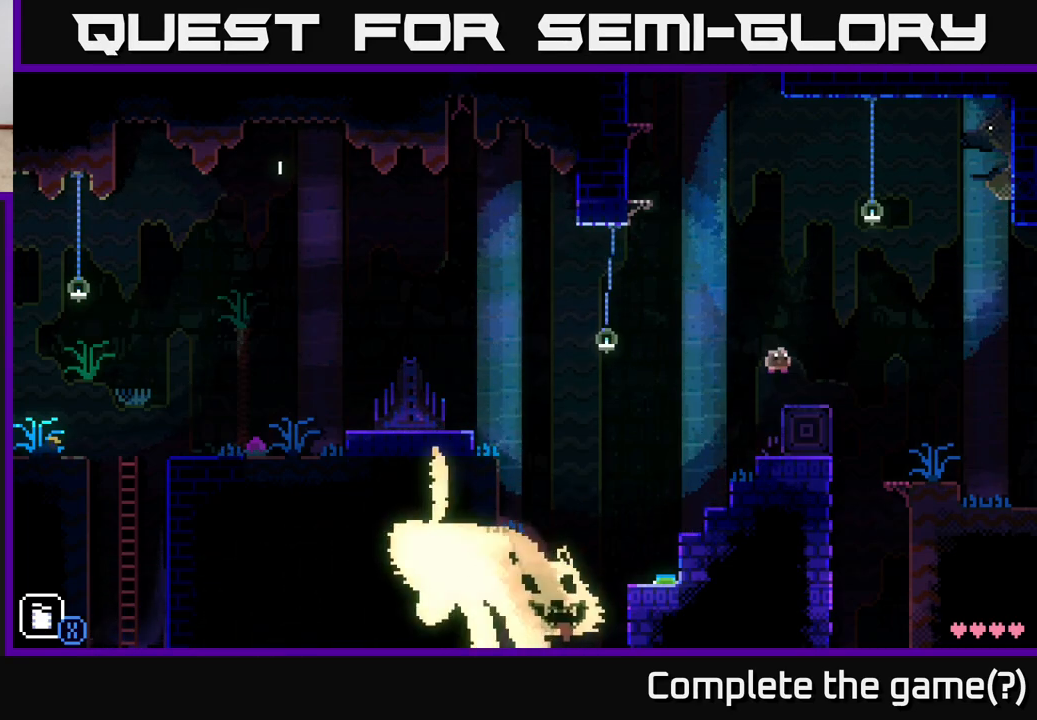
{"buttons": [], "left_stick": "right", "right_stick": "center", "events": [[150, "left_stick", "right"], [367, "A", "down"], [500, "A", "up"]]}
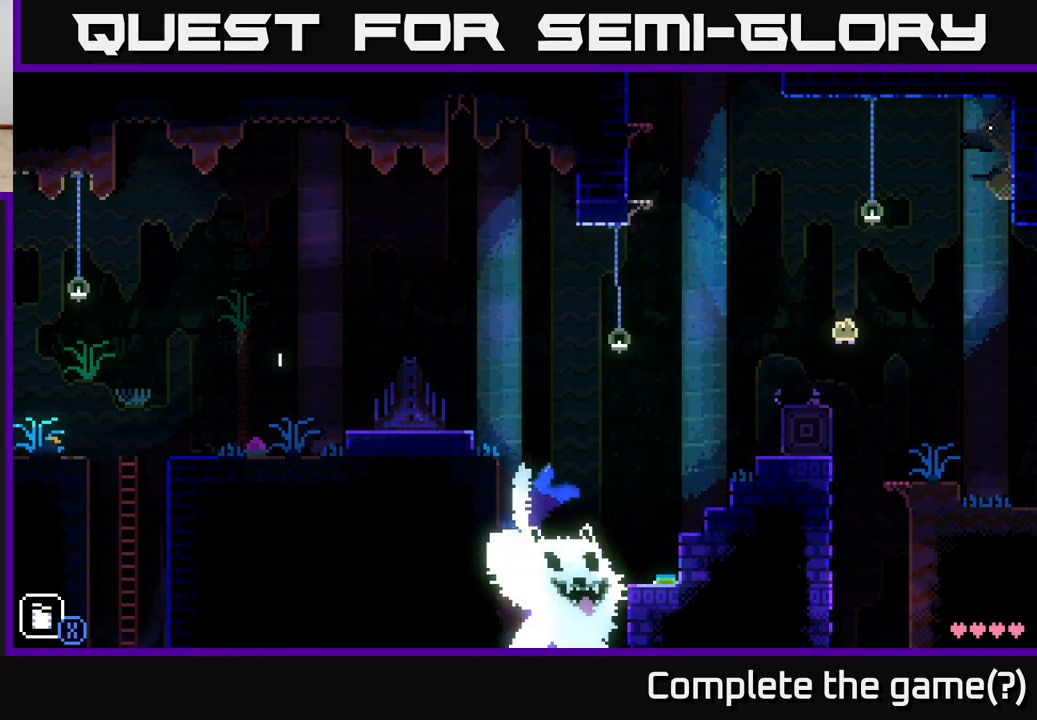
{"buttons": [], "left_stick": "right", "right_stick": "center", "events": []}
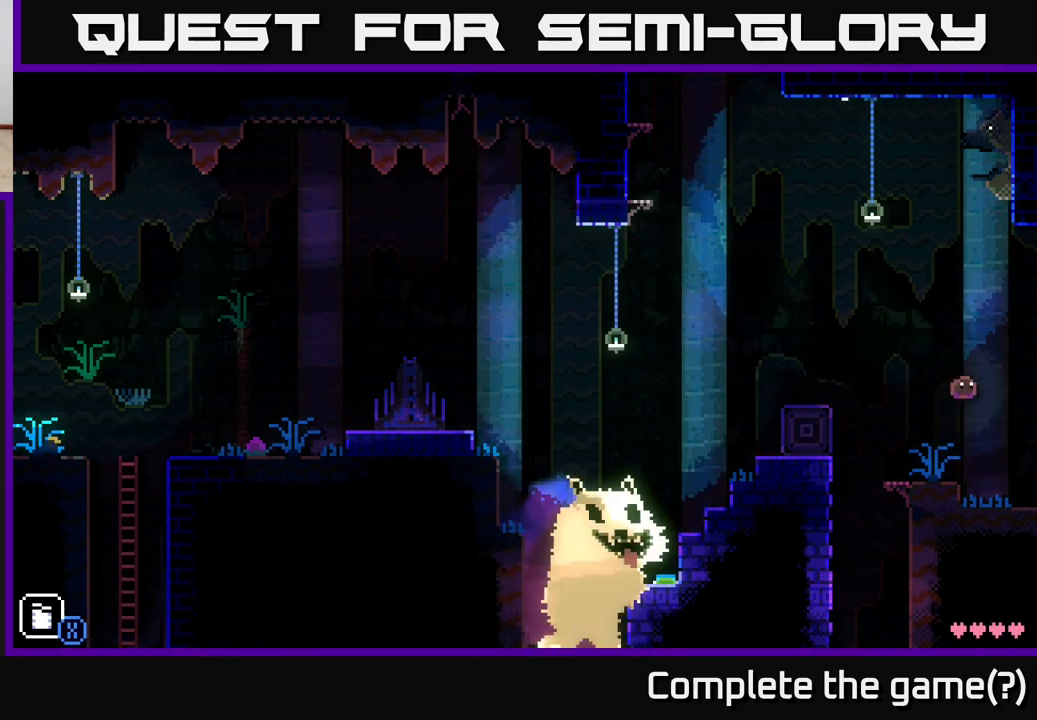
{"buttons": [], "left_stick": "right", "right_stick": "center", "events": []}
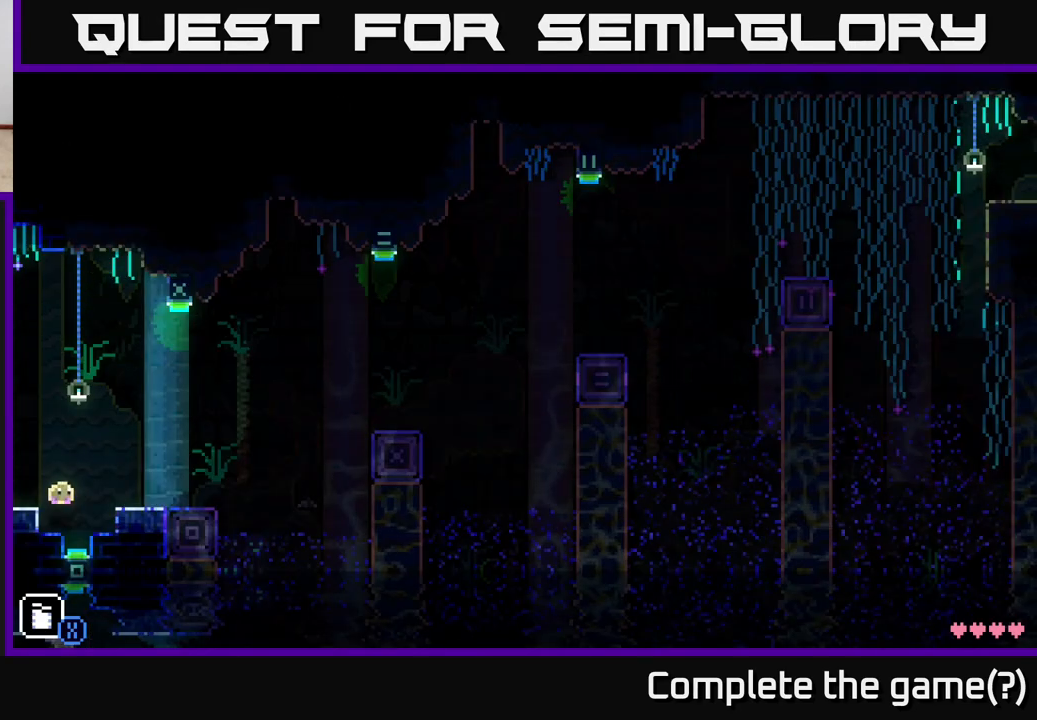
{"buttons": [], "left_stick": "left", "right_stick": "center", "events": [[17, "A", "down"], [217, "A", "up"], [400, "left_stick", "center"], [467, "left_stick", "left"]]}
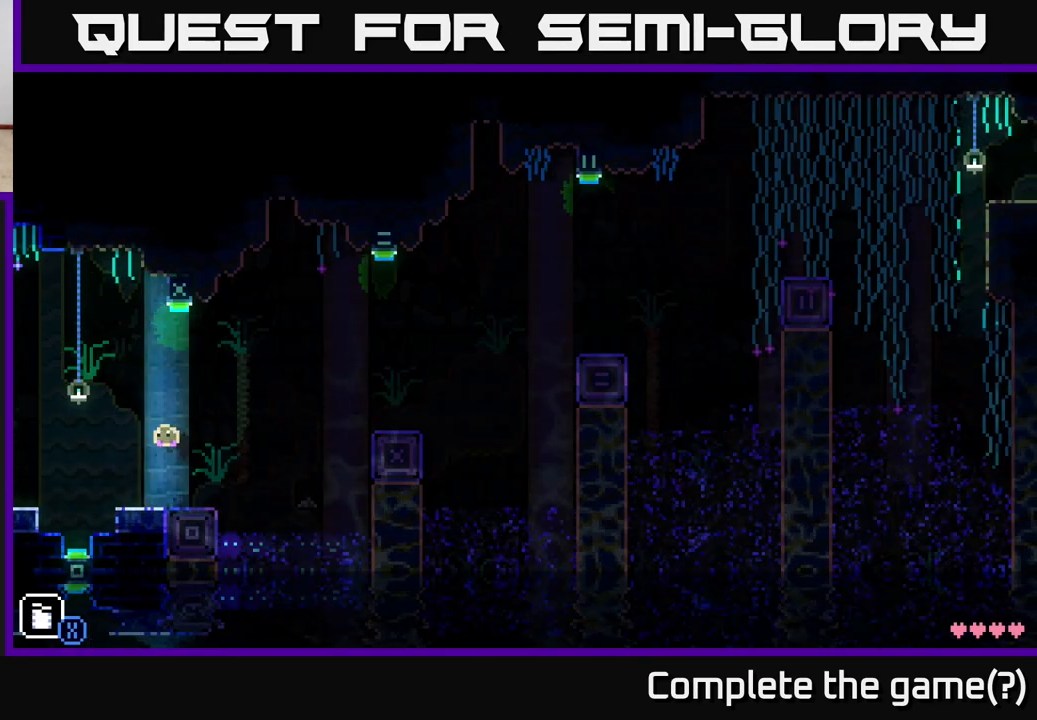
{"buttons": [], "left_stick": "right", "right_stick": "center", "events": [[233, "X", "down"], [283, "left_stick", "right"], [317, "X", "up"]]}
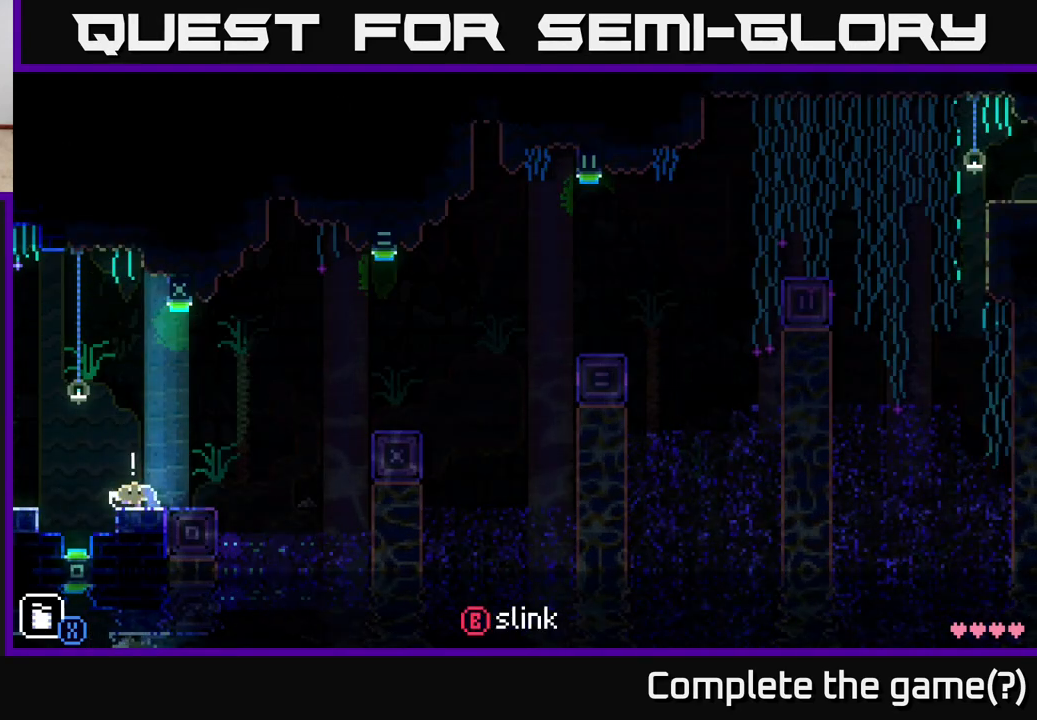
{"buttons": [], "left_stick": "center", "right_stick": "center", "events": [[167, "left_stick", "left"], [483, "left_stick", "center"]]}
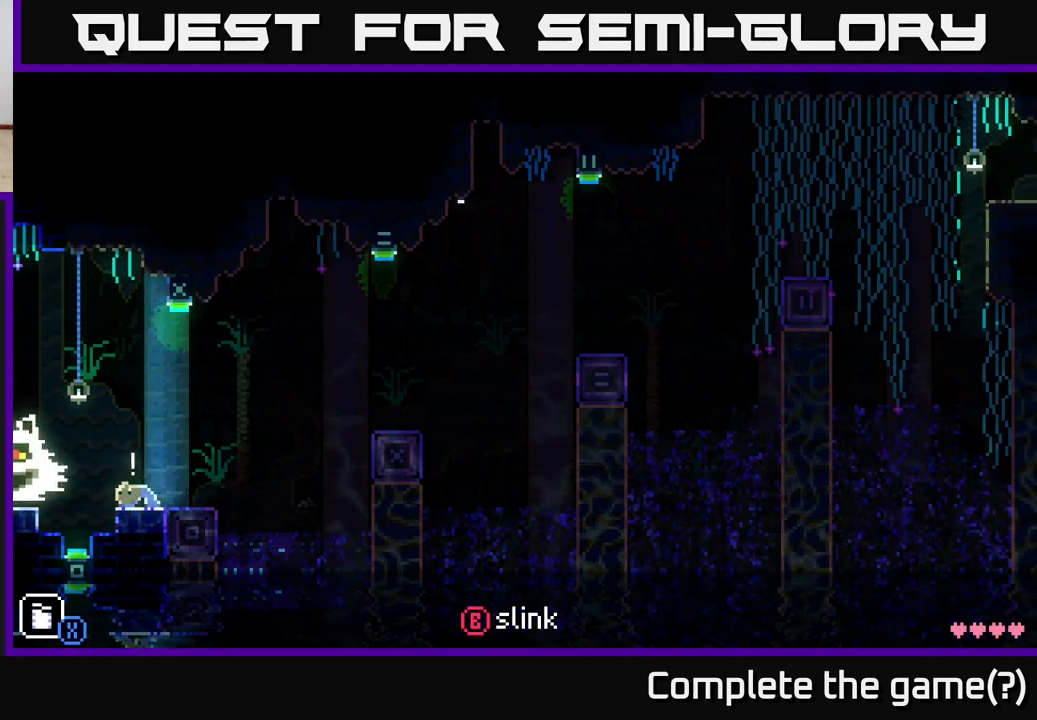
{"buttons": [], "left_stick": "right", "right_stick": "center", "events": [[17, "X", "down"], [83, "X", "up"], [150, "X", "down"], [200, "left_stick", "right"], [217, "X", "up"]]}